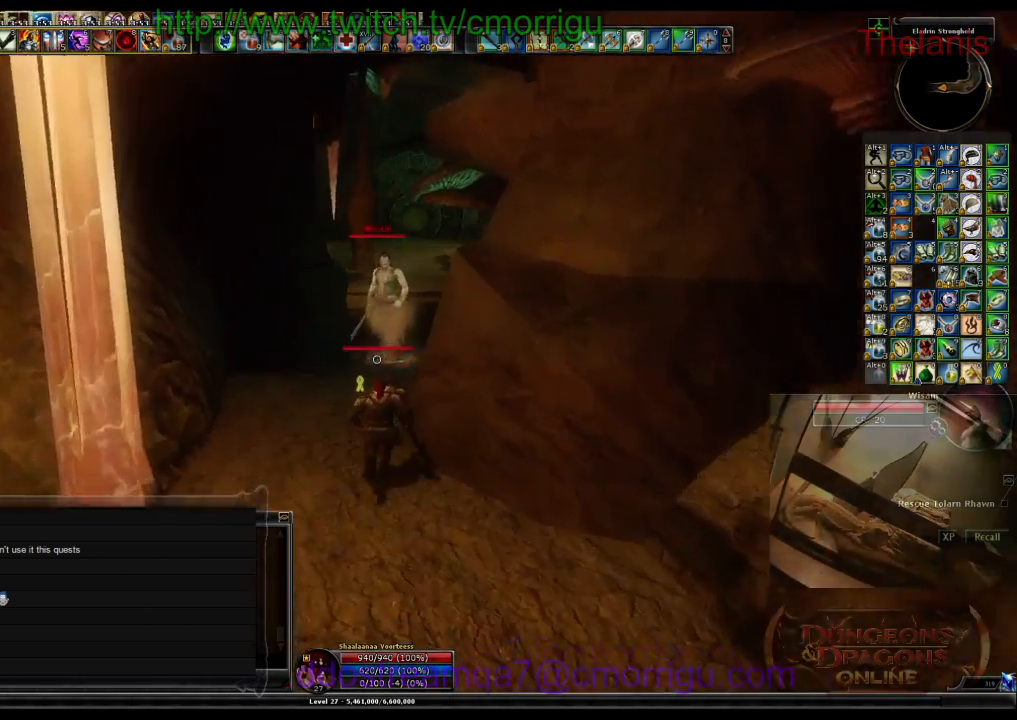
Gameplay with keyboard; each line is a JSON object with the keys held at the frame after it. "events" lists presses ("down") and releases ("up") of ".", "/", "0", "1", "2", "3", "4", "5", "6", "7", "8", "9", "a", "b", "backslash", "backspace", "c", "caps_lock", "comma", "ctrl_l", "ctrl_r", "d", "e", "equals", "escape", "f", "f1", "f10", "f11", "f12", "f2", "f3", "f4", "f5", "f6", "f7", "f8", "f9", "g", "h", "i", "j", "k", "l", "lbracket", "m", "minus", "n", "o", "p", "q", "quote", "r", "rbracket", "return", "s", "semicolon", "shift_l", "shift_r", "space", "t", "tab", "tilde", "u", "v", "w", "x", "y" and "z" between this image and that frame as [ms after this image, input, new state], when the widget could be followed in between. No other keys are recorded. Mouse input is not recorded.
{"keys": ["w"]}
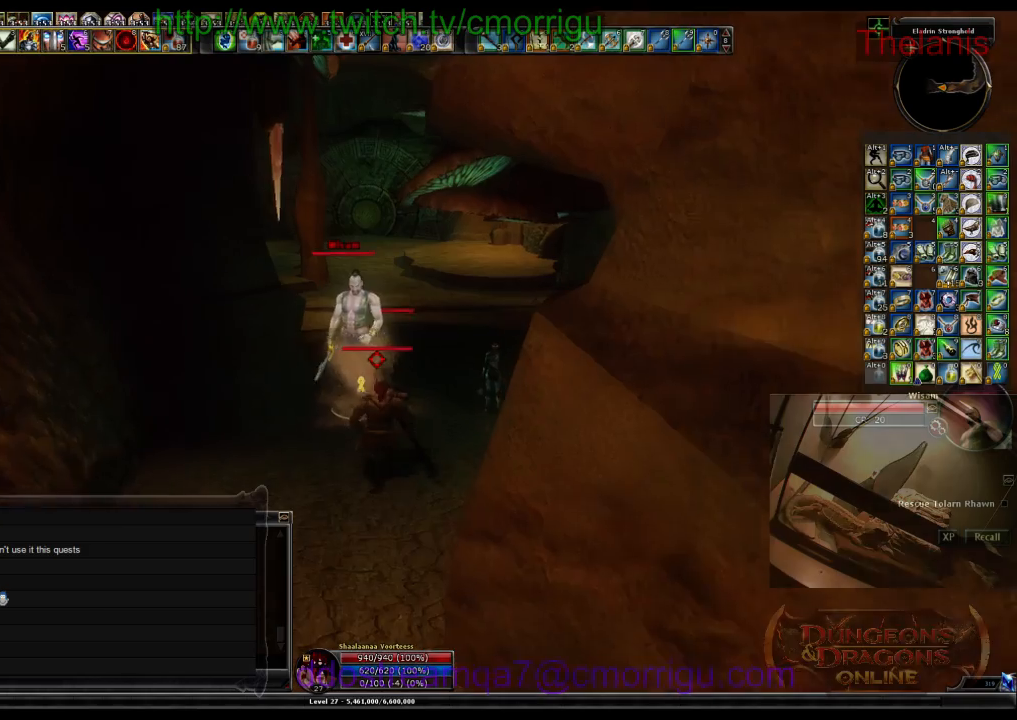
{"keys": ["1"], "events": [[267, "w", "up"], [334, "1", "down"]]}
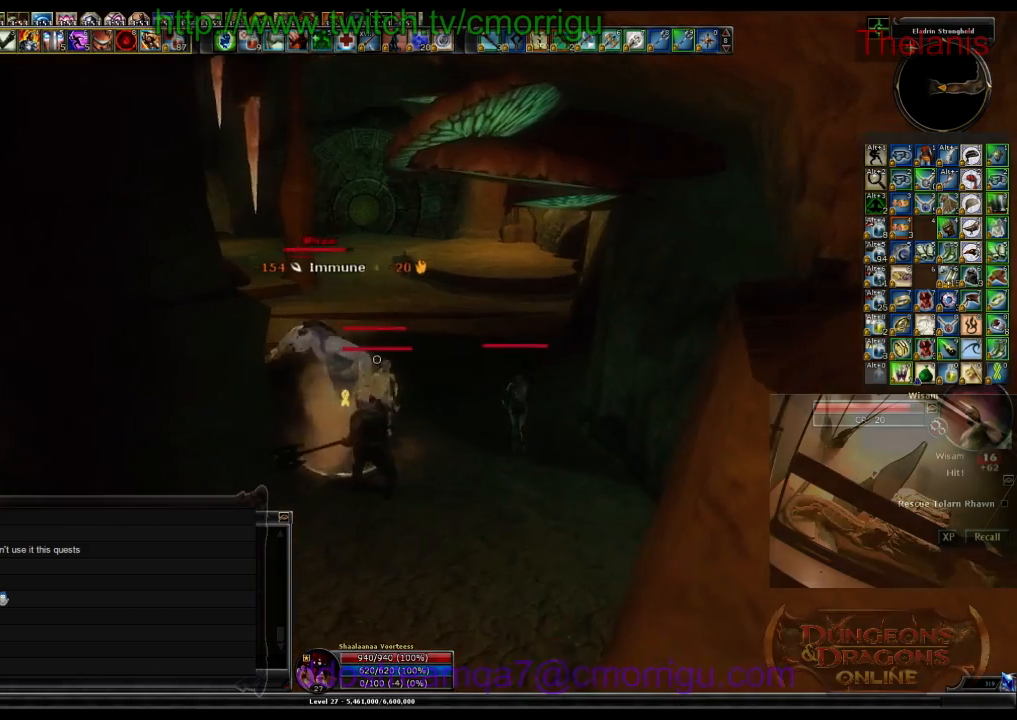
{"keys": ["2"], "events": [[34, "1", "up"], [334, "2", "down"]]}
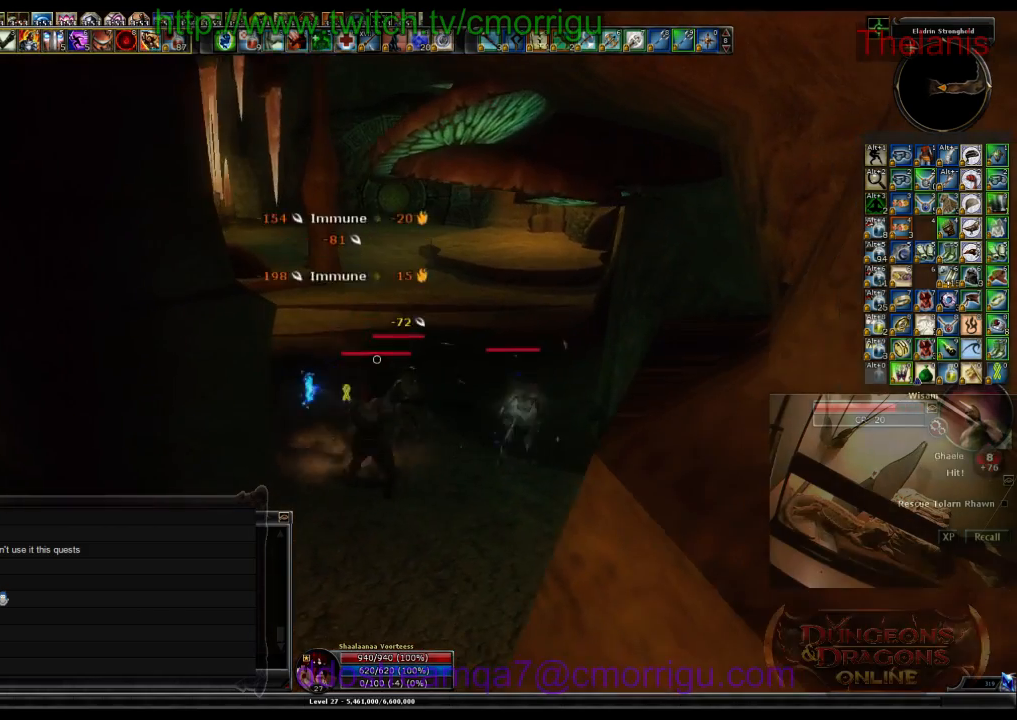
{"keys": [], "events": [[34, "2", "up"]]}
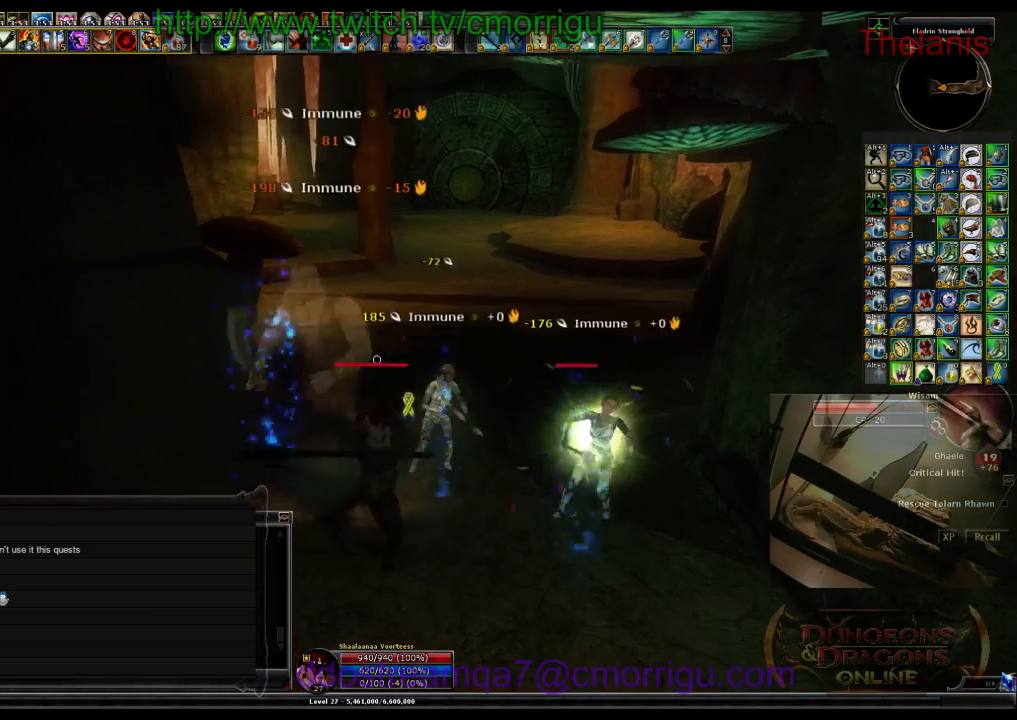
{"keys": [], "events": []}
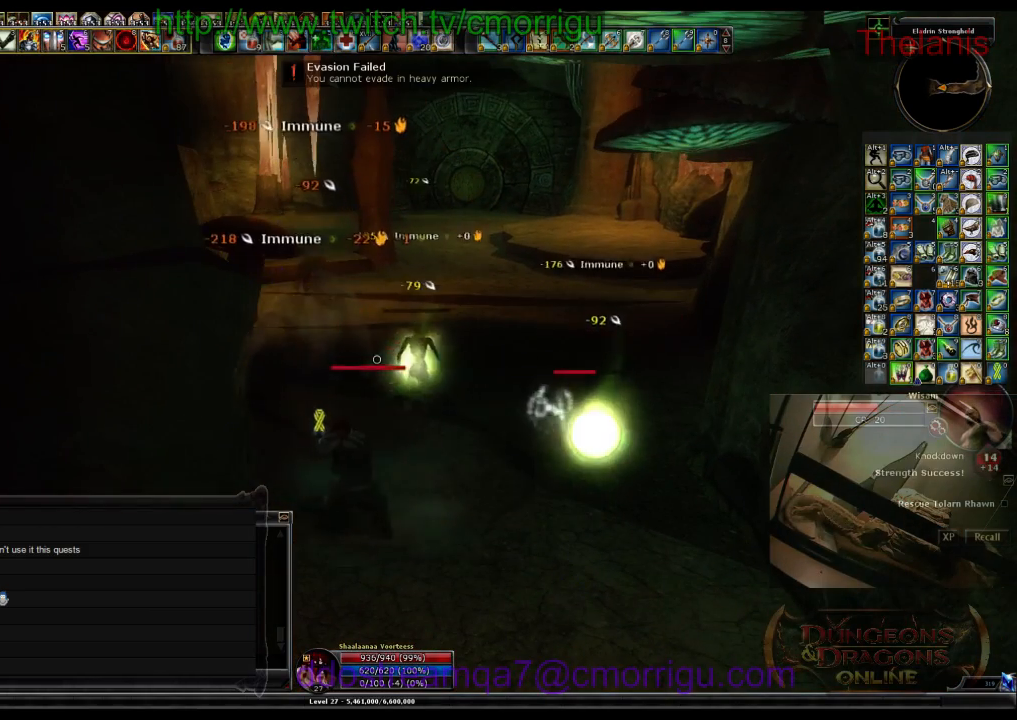
{"keys": [], "events": []}
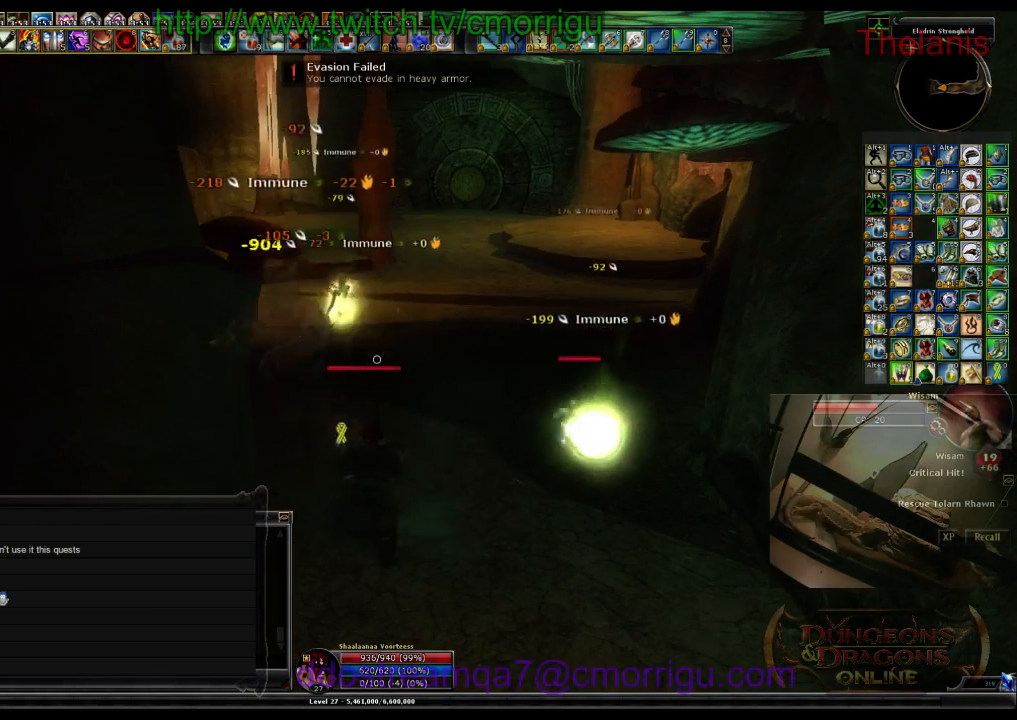
{"keys": ["d"], "events": [[367, "d", "down"]]}
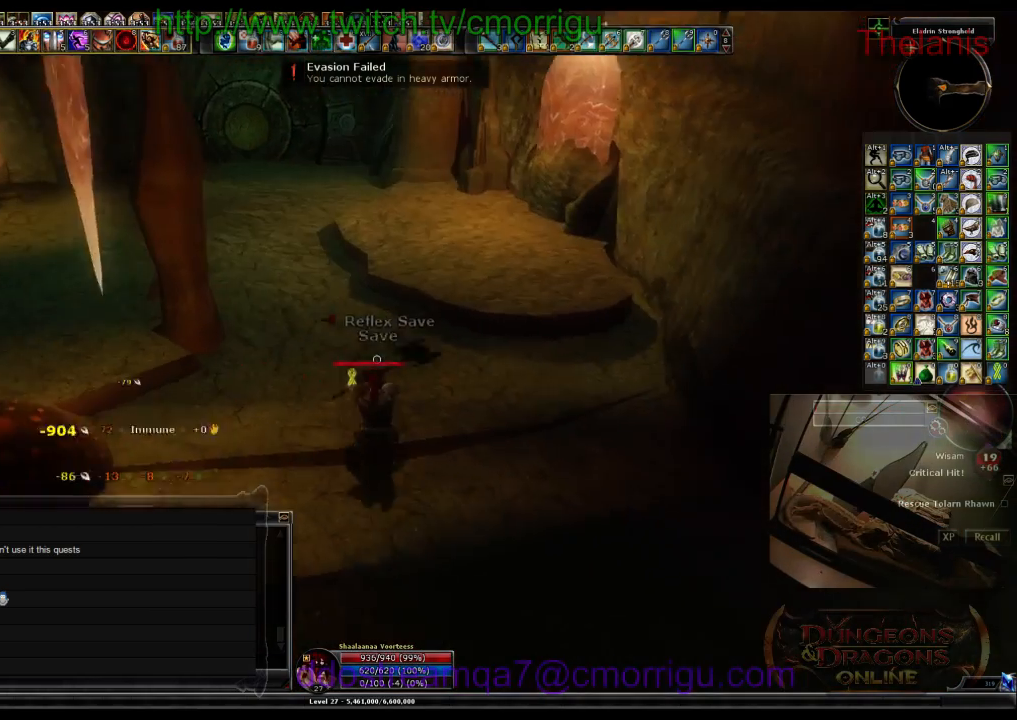
{"keys": [], "events": [[367, "d", "up"]]}
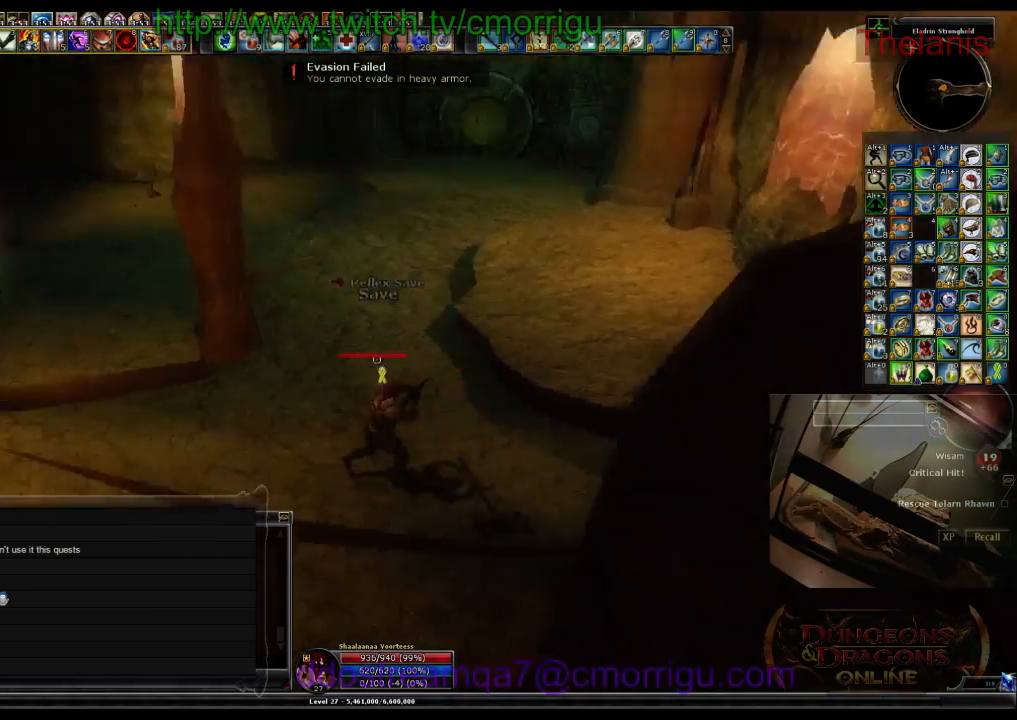
{"keys": ["w"], "events": [[200, "a", "down"], [267, "w", "down"], [434, "a", "up"]]}
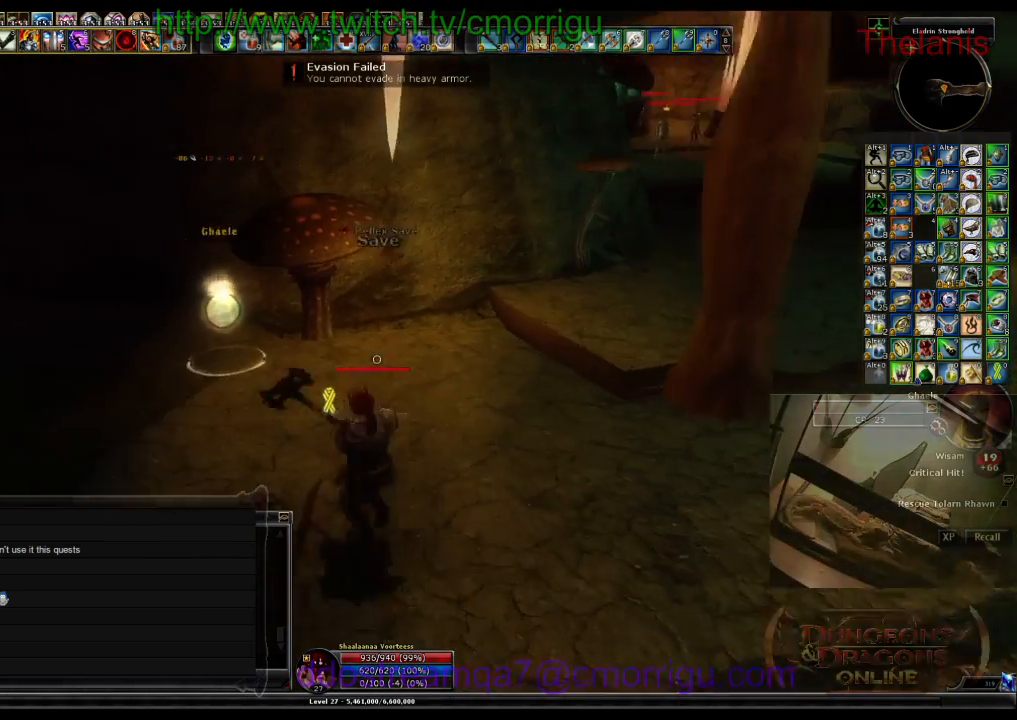
{"keys": [], "events": [[167, "w", "up"]]}
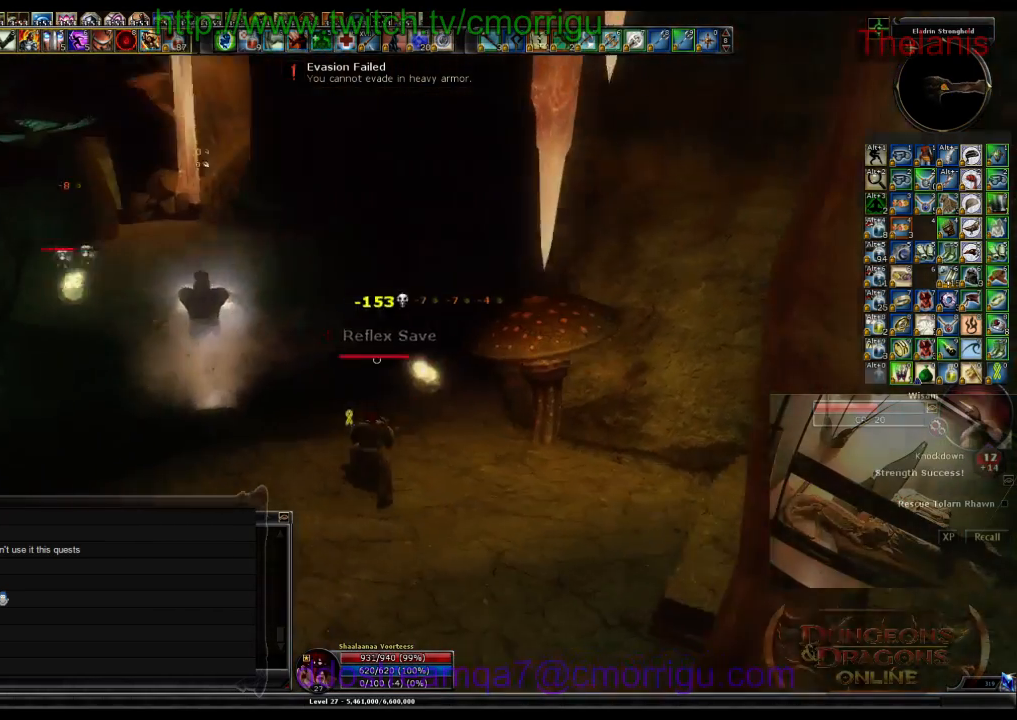
{"keys": [], "events": [[100, "a", "down"], [367, "a", "up"]]}
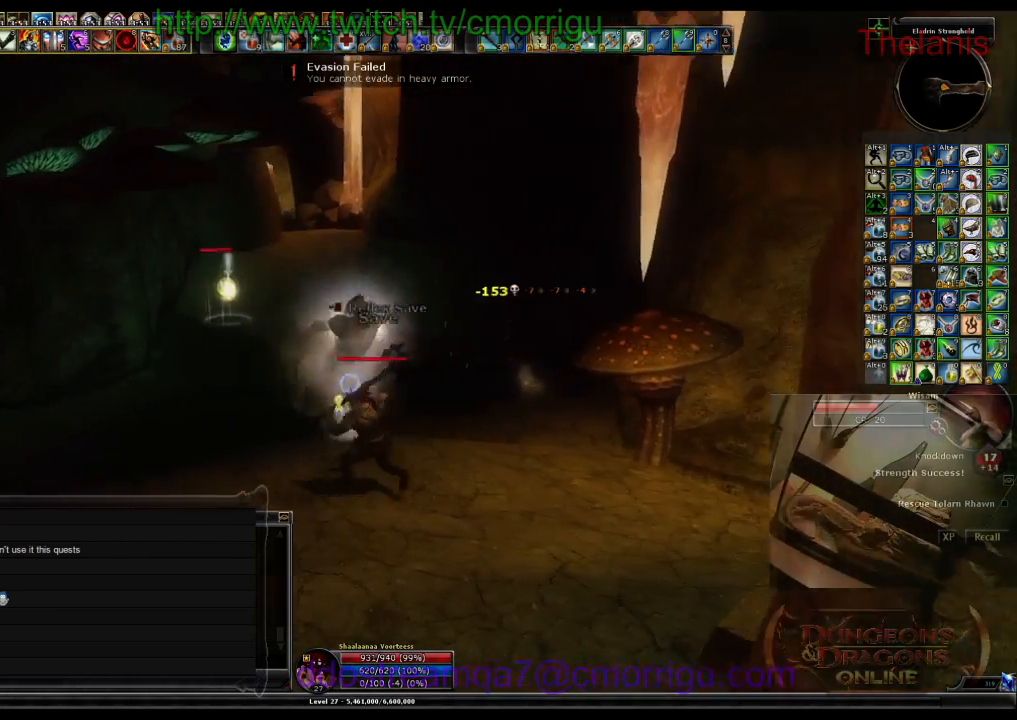
{"keys": [], "events": [[67, "1", "down"], [267, "1", "up"]]}
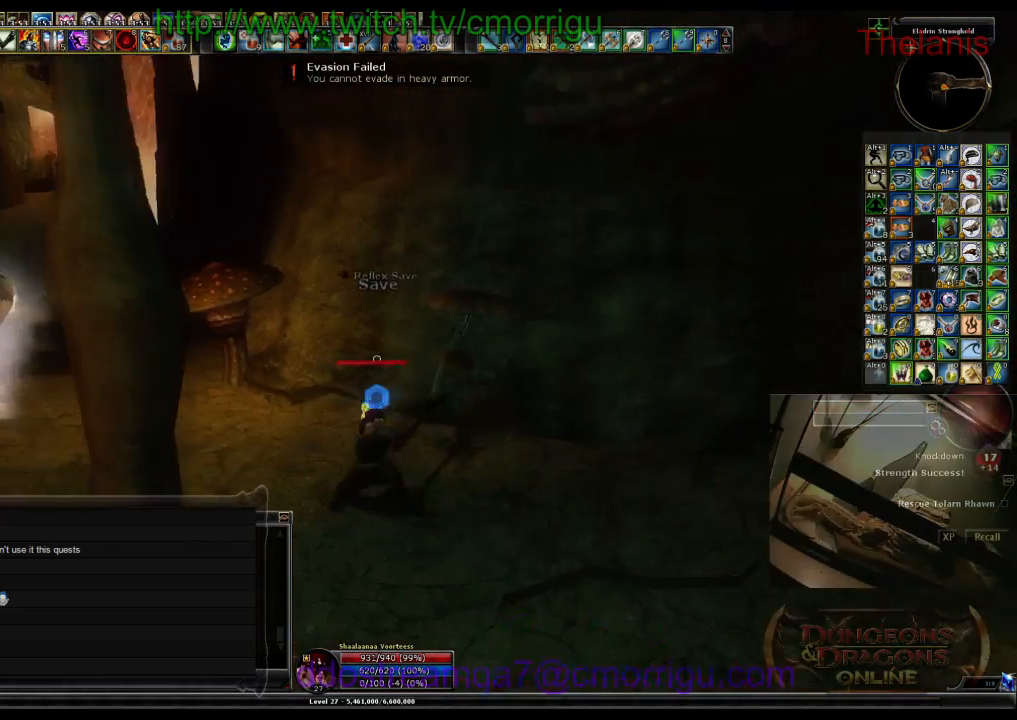
{"keys": [], "events": []}
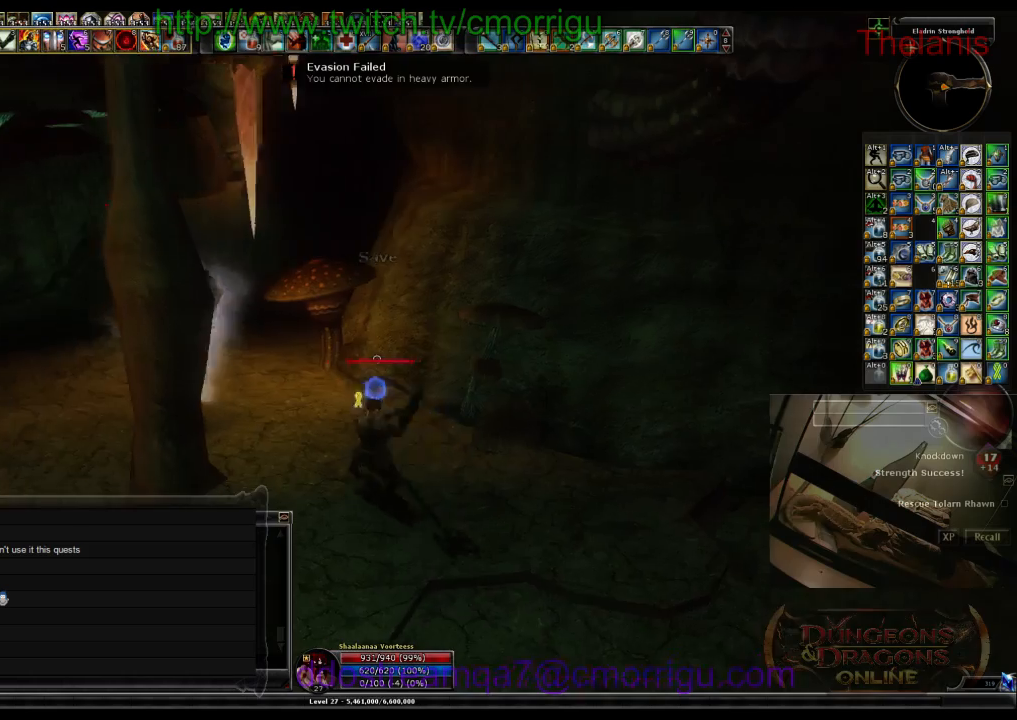
{"keys": [], "events": [[300, "2", "down"], [500, "2", "up"]]}
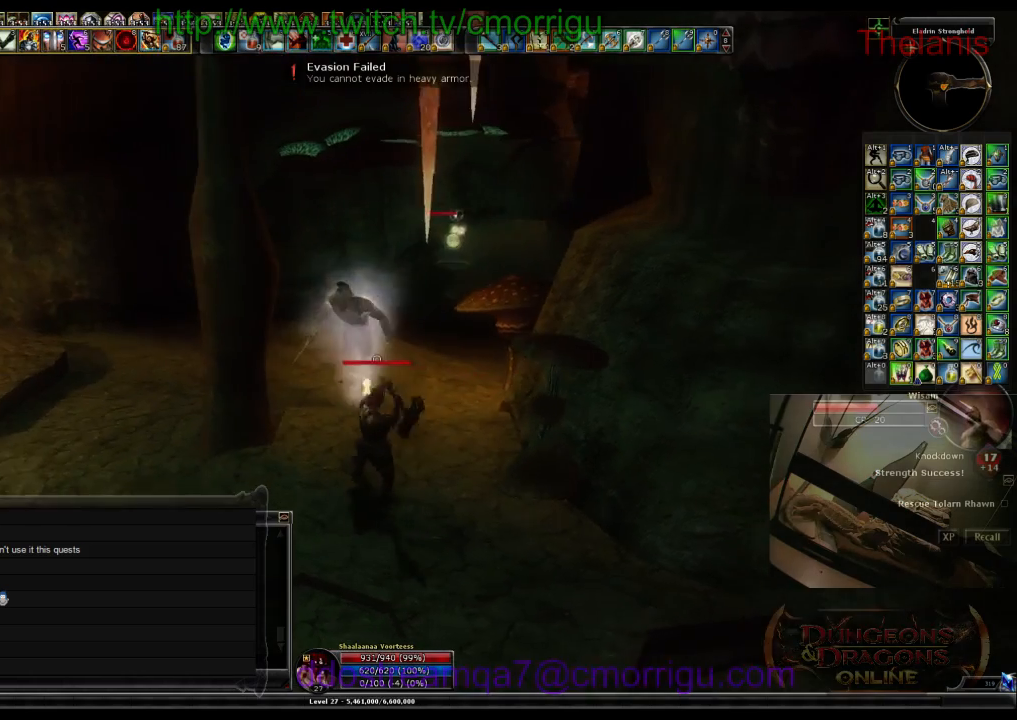
{"keys": [], "events": [[200, "w", "down"], [467, "w", "up"]]}
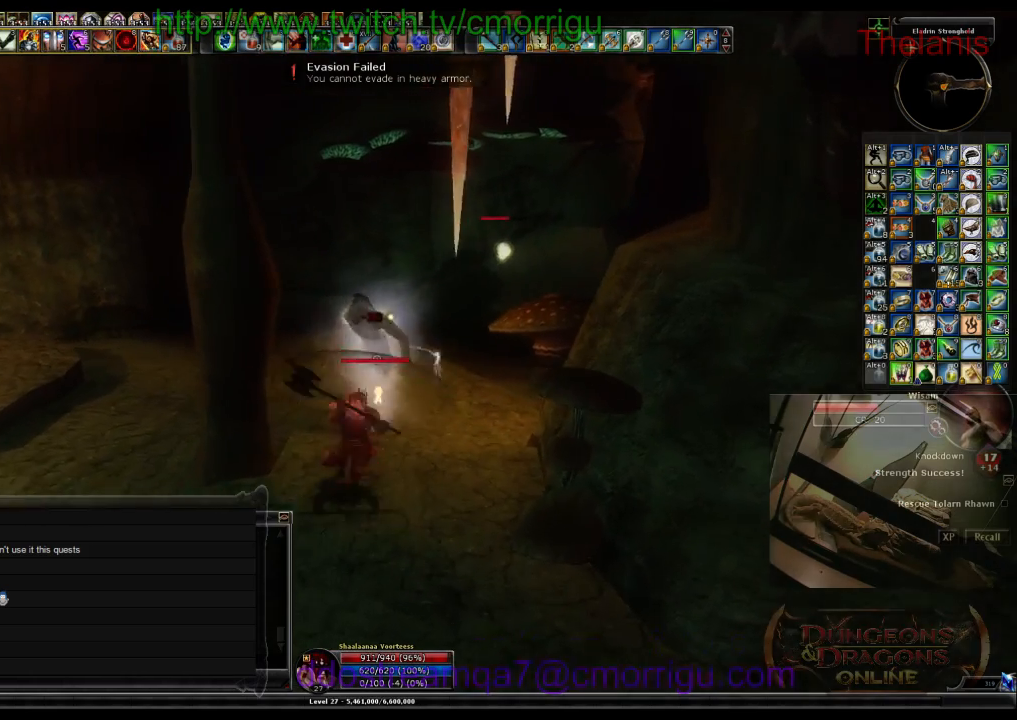
{"keys": ["w"], "events": [[434, "w", "down"]]}
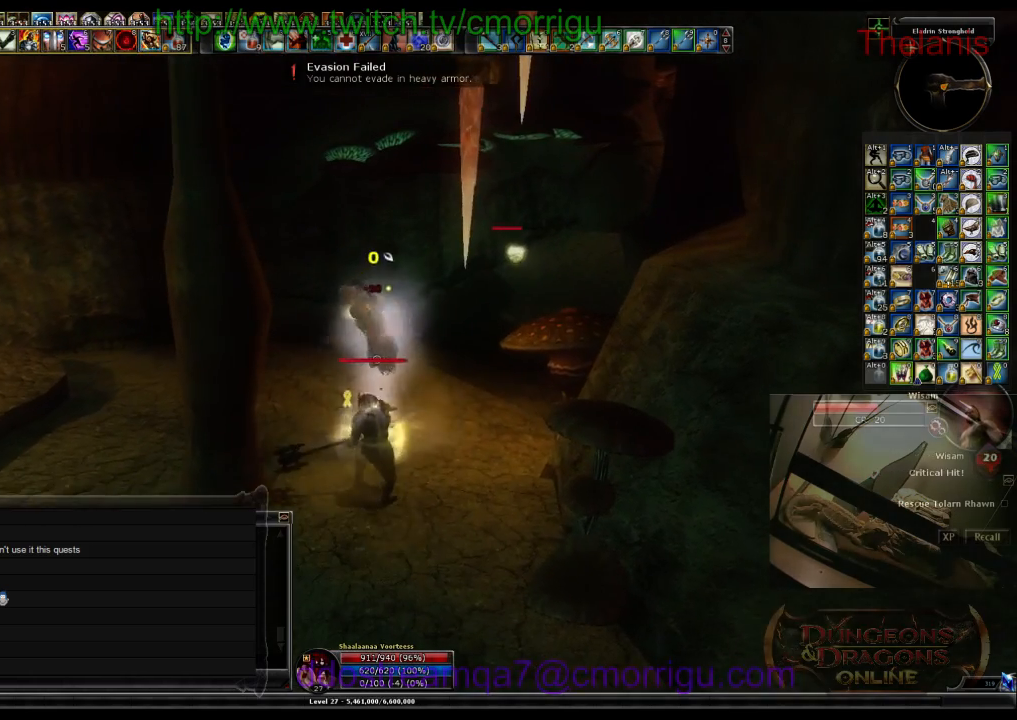
{"keys": ["w"], "events": []}
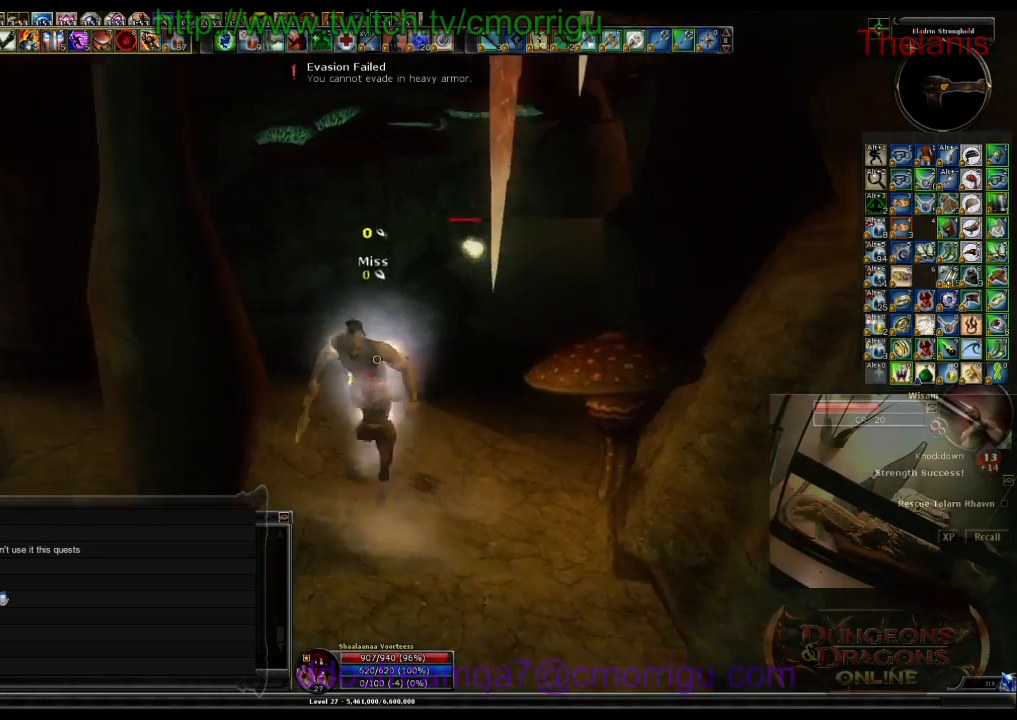
{"keys": ["w"], "events": []}
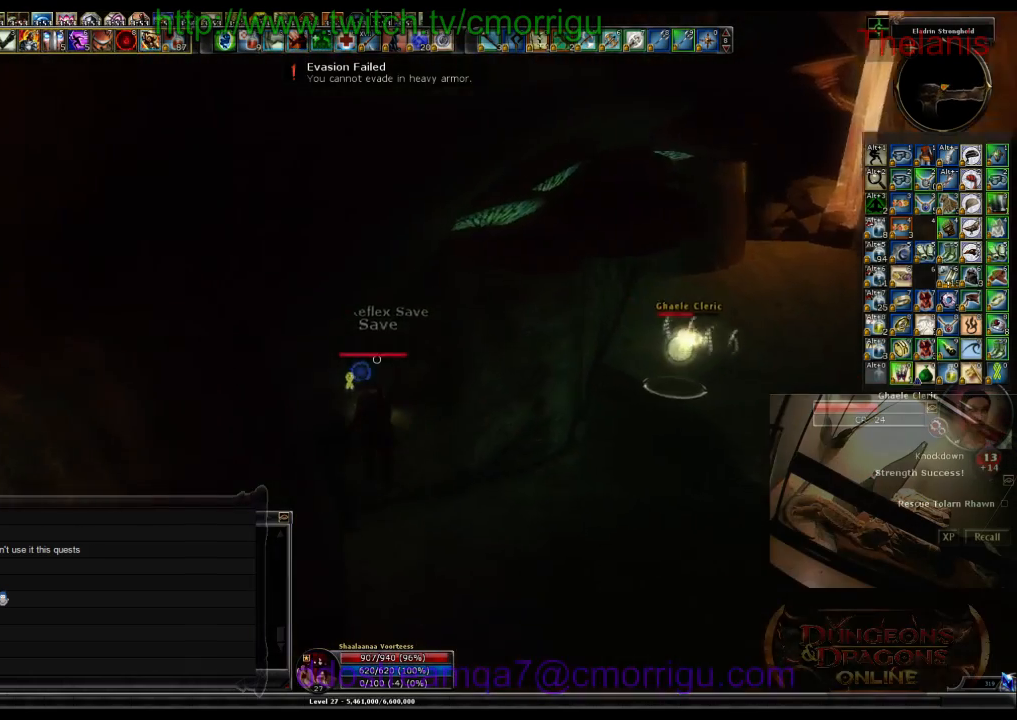
{"keys": ["w"], "events": []}
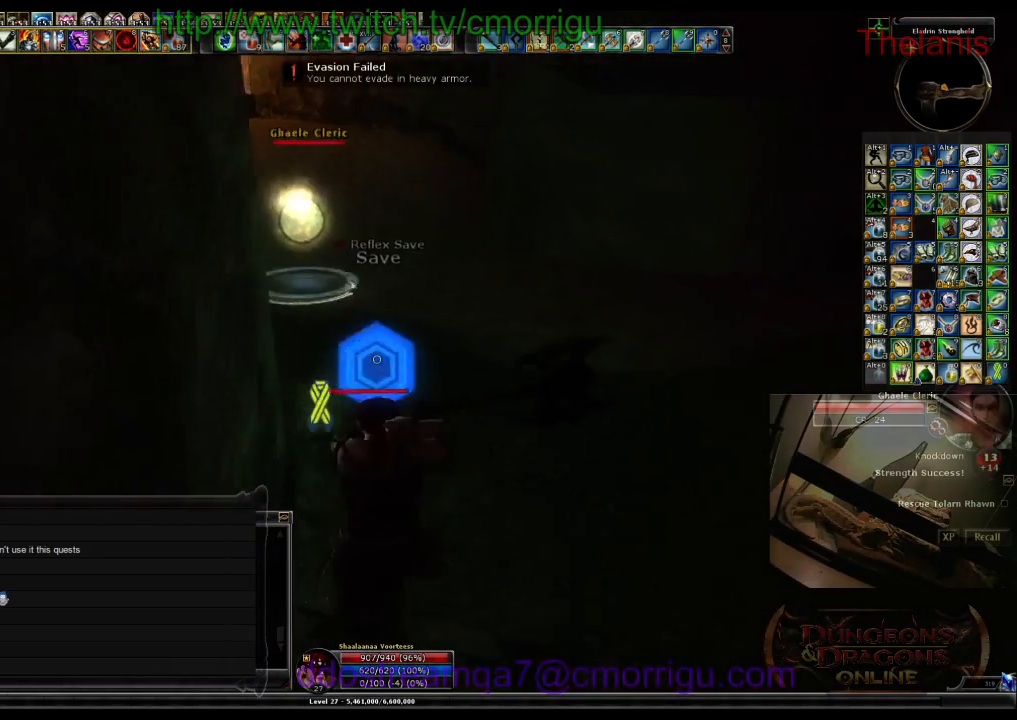
{"keys": ["1"], "events": [[34, "d", "down"], [200, "d", "up"], [300, "1", "down"], [400, "w", "up"]]}
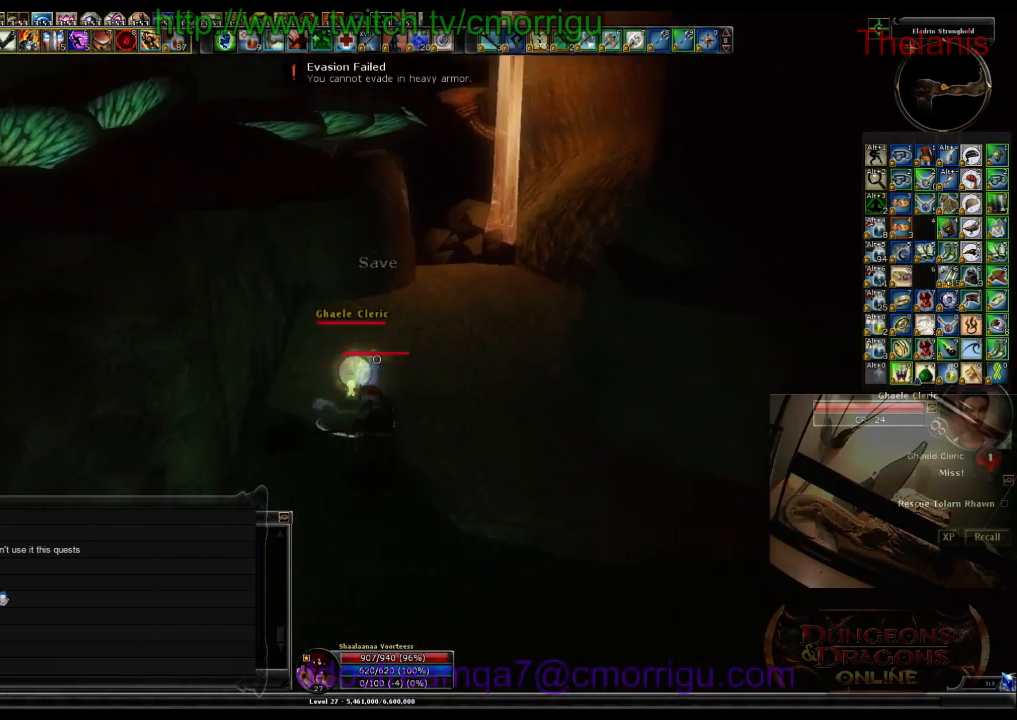
{"keys": [], "events": [[34, "1", "up"], [267, "2", "down"], [500, "2", "up"]]}
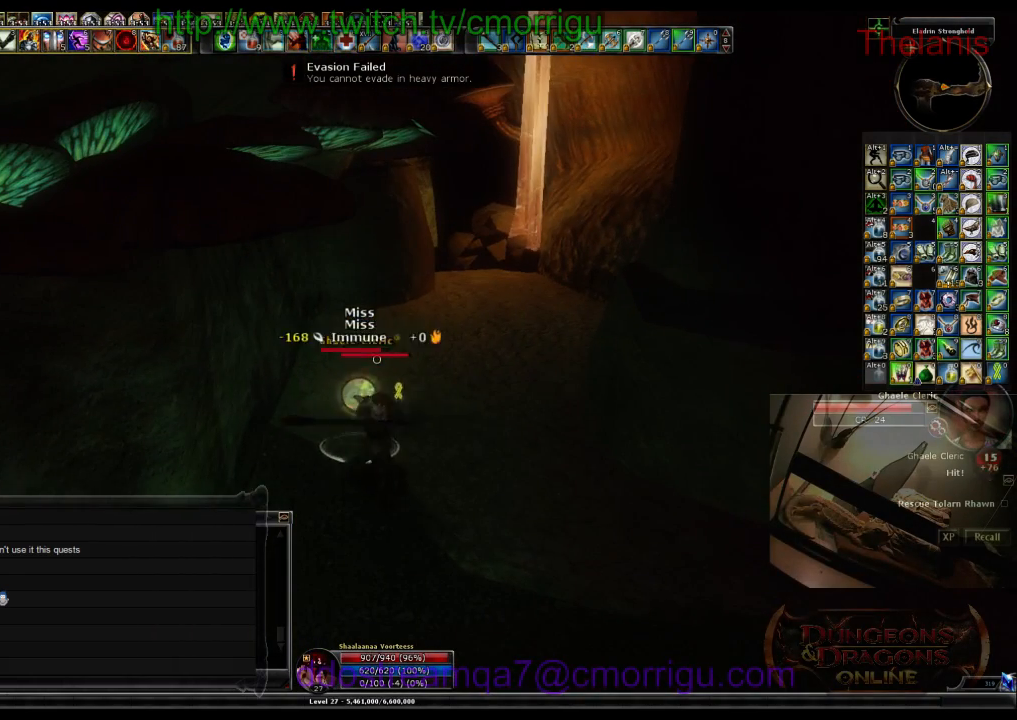
{"keys": [], "events": []}
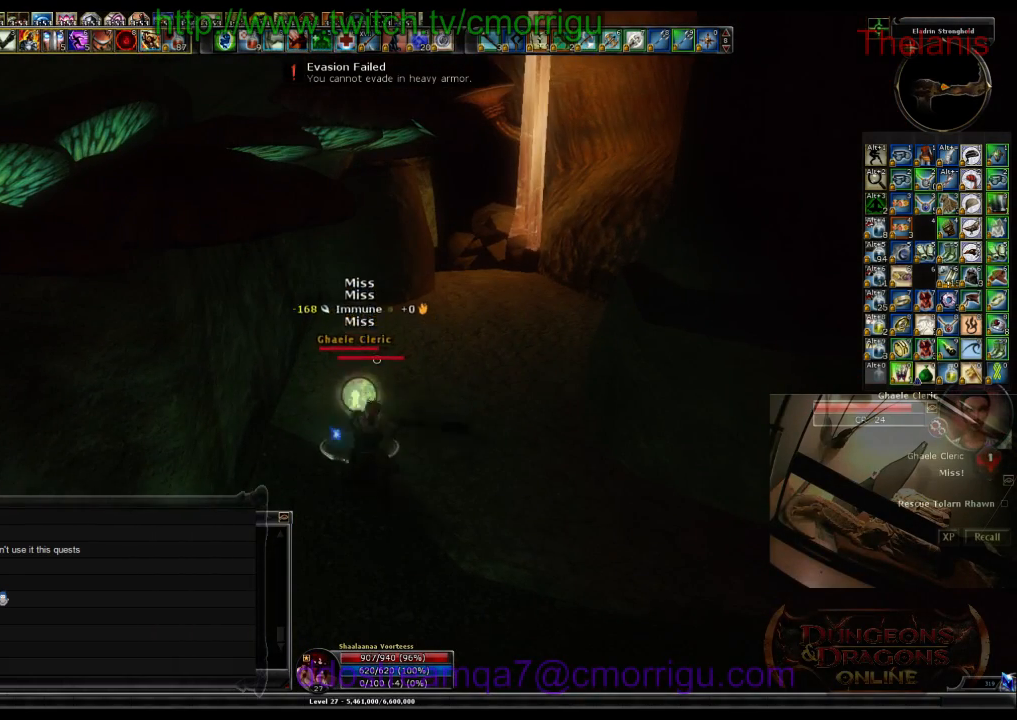
{"keys": [], "events": []}
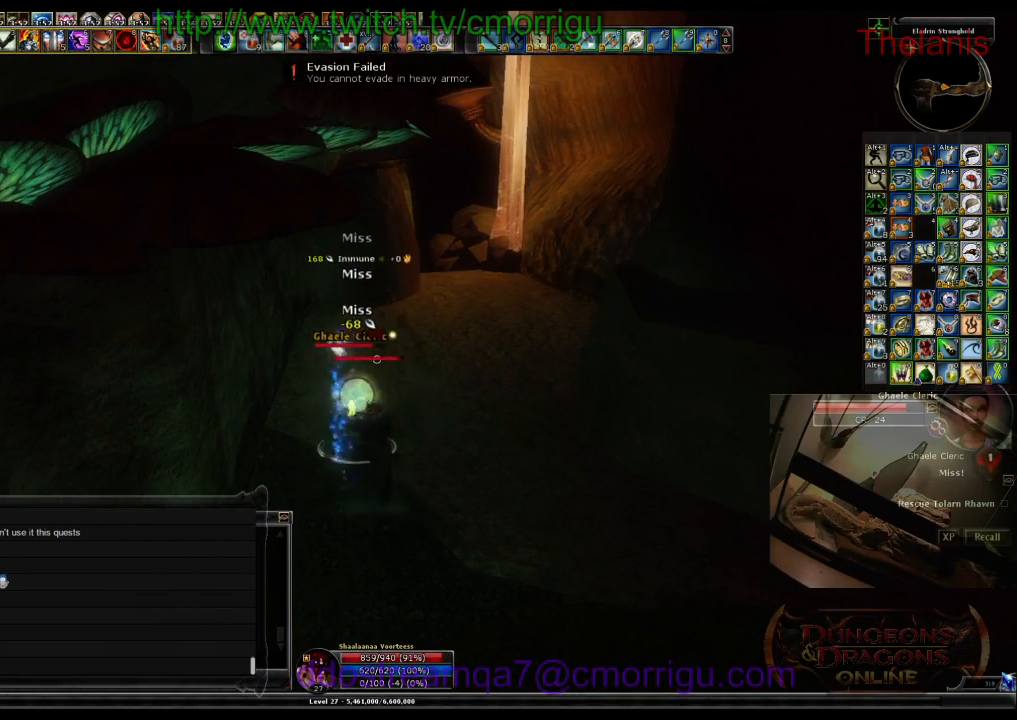
{"keys": [], "events": []}
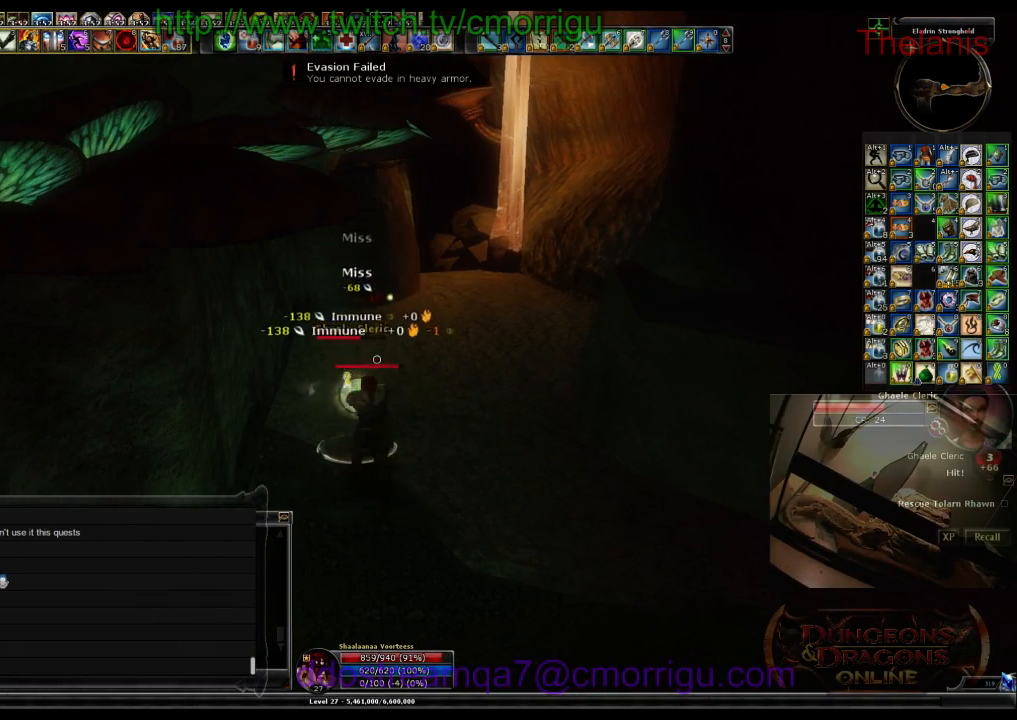
{"keys": [], "events": []}
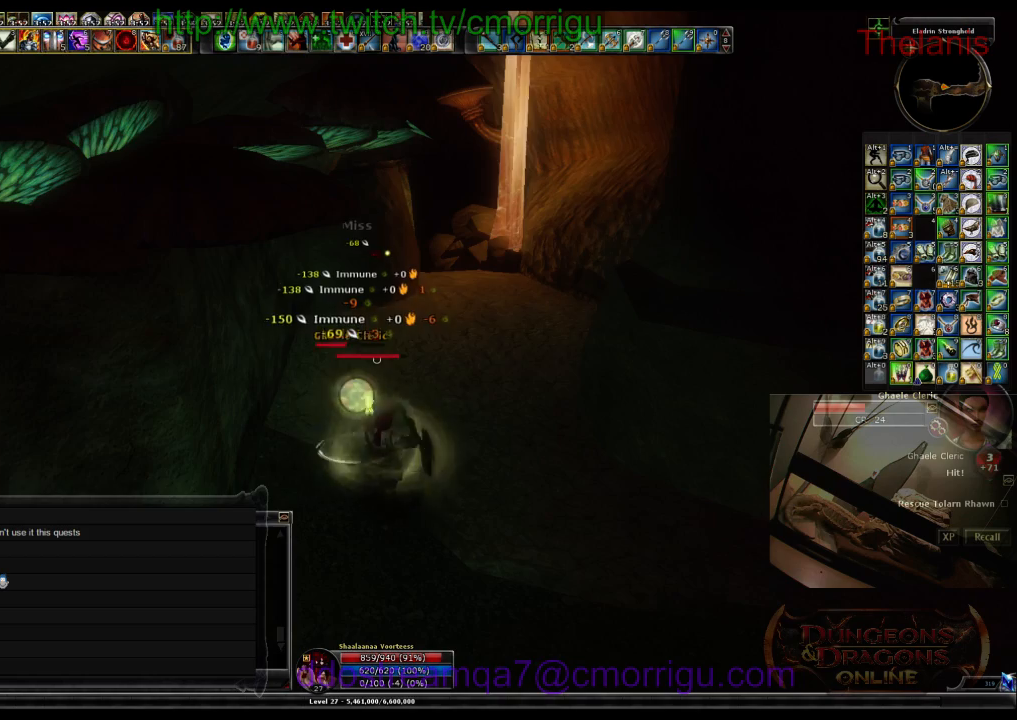
{"keys": [], "events": [[134, "1", "down"], [334, "1", "up"]]}
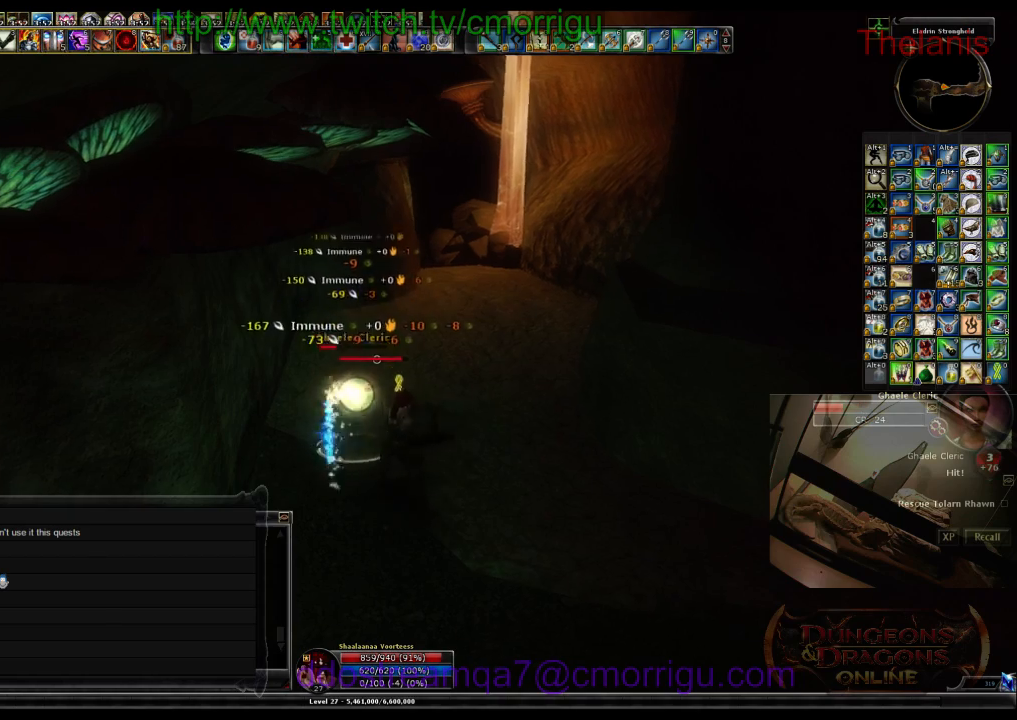
{"keys": [], "events": [[134, "2", "down"], [400, "2", "up"]]}
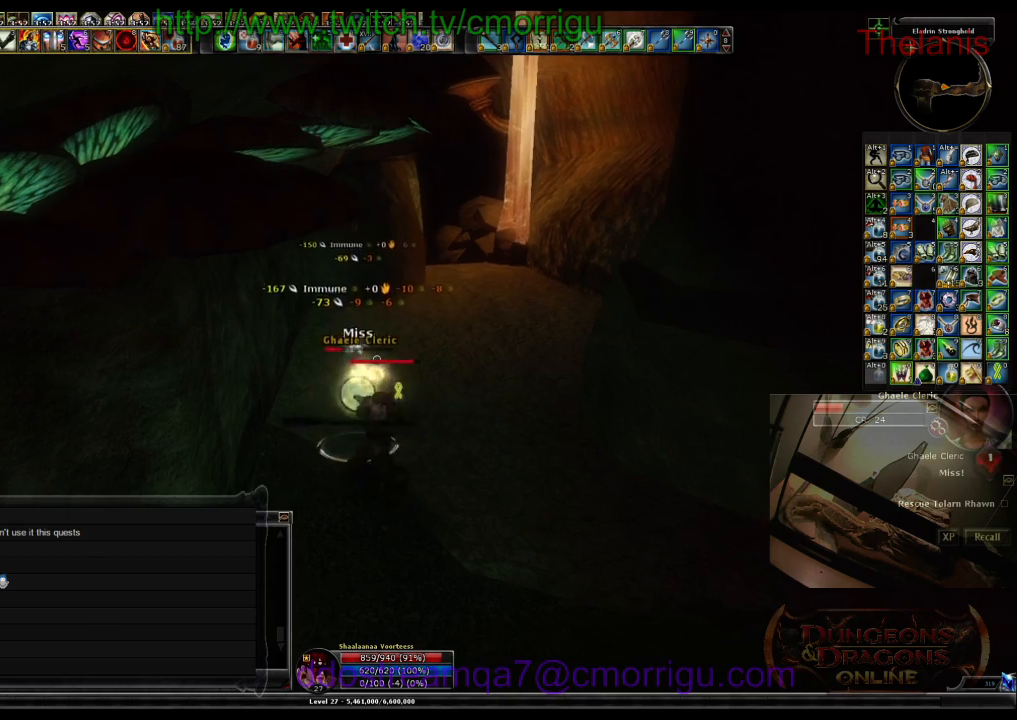
{"keys": [], "events": []}
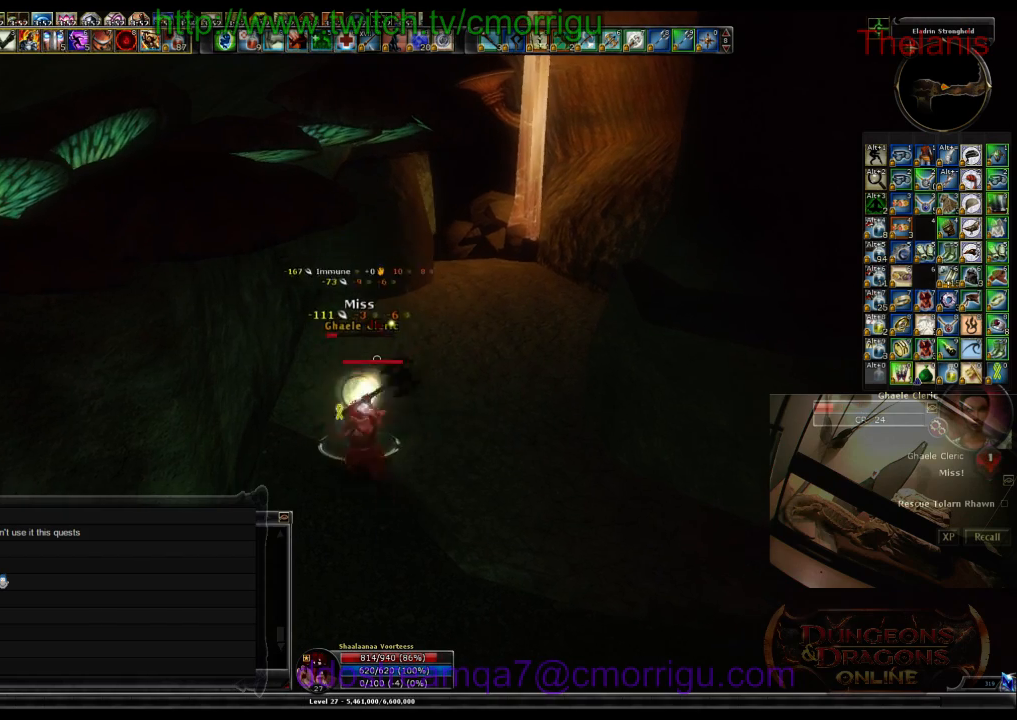
{"keys": [], "events": []}
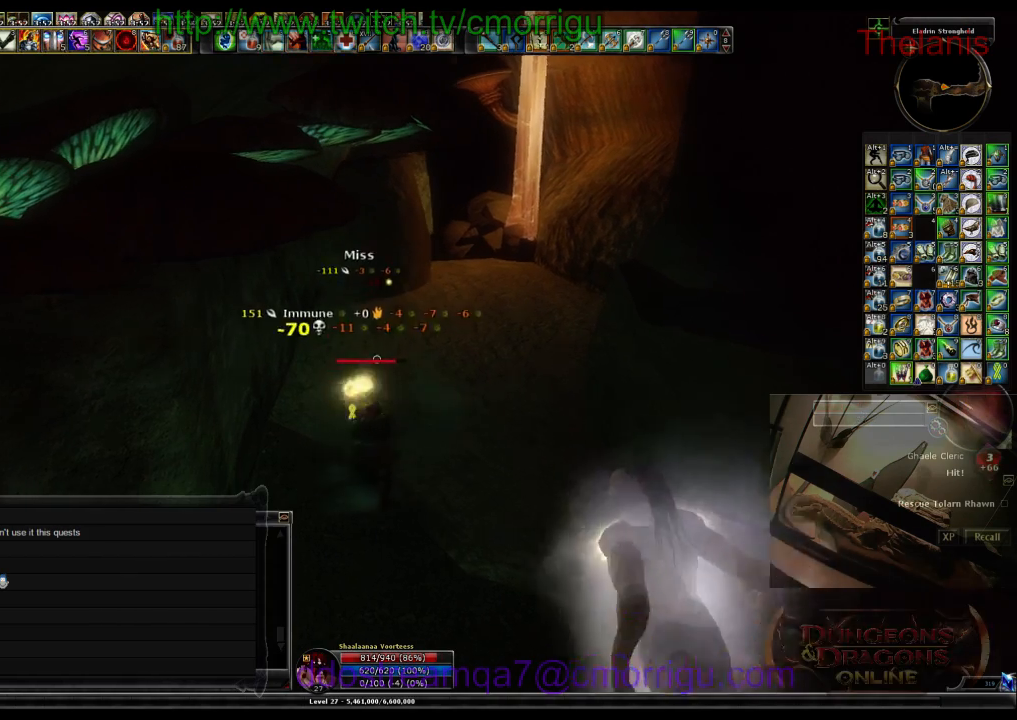
{"keys": [], "events": []}
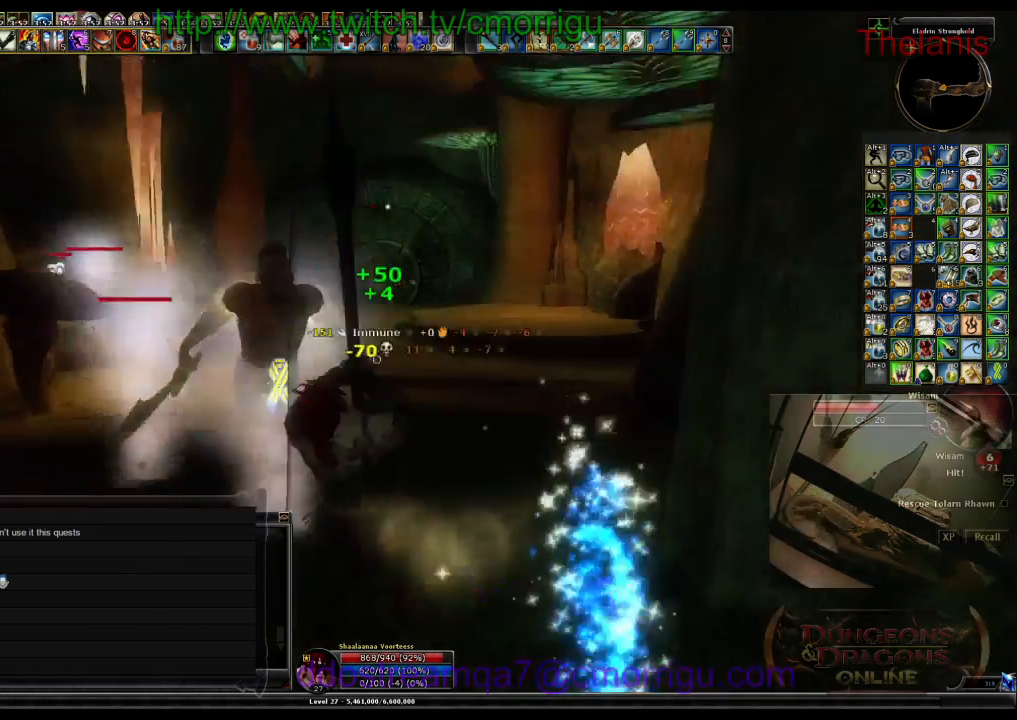
{"keys": ["w"], "events": [[234, "w", "down"]]}